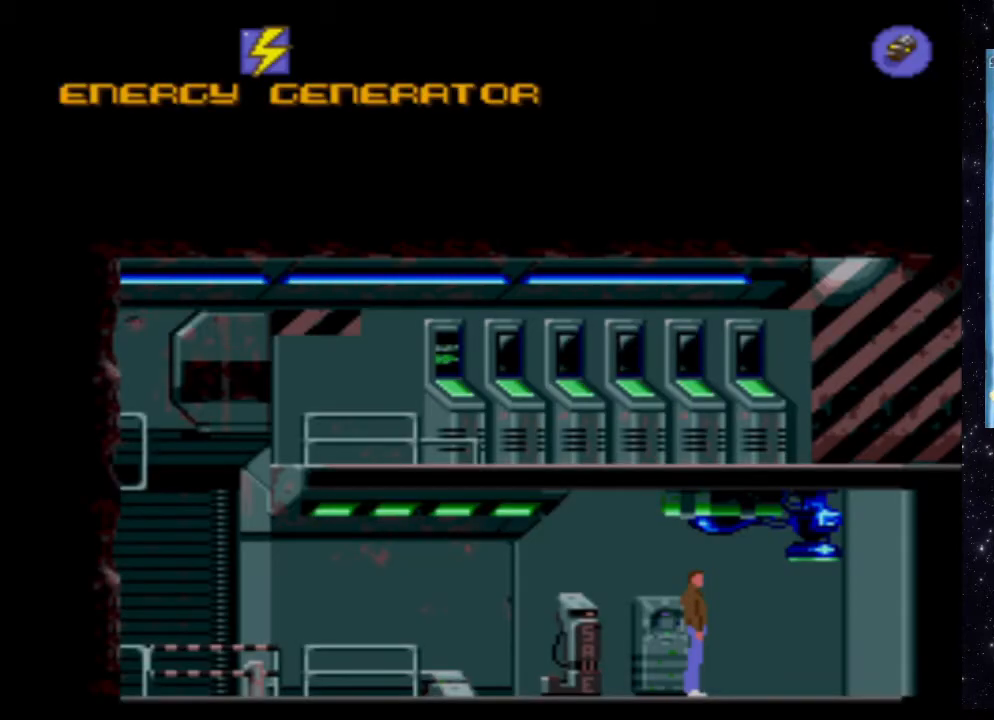
Gameplay with a controller (Xbox layout); each line is a JSON object with the inputs held at the frame after it. "events" lists button and stick changes between this image and that frame as [ms after this image, input, new state], when the widget could be followed in between. Not read: L3 R3 left_stick right_stick.
{"buttons": ["DPAD_LEFT"], "events": [[140, "DPAD_LEFT", "down"]]}
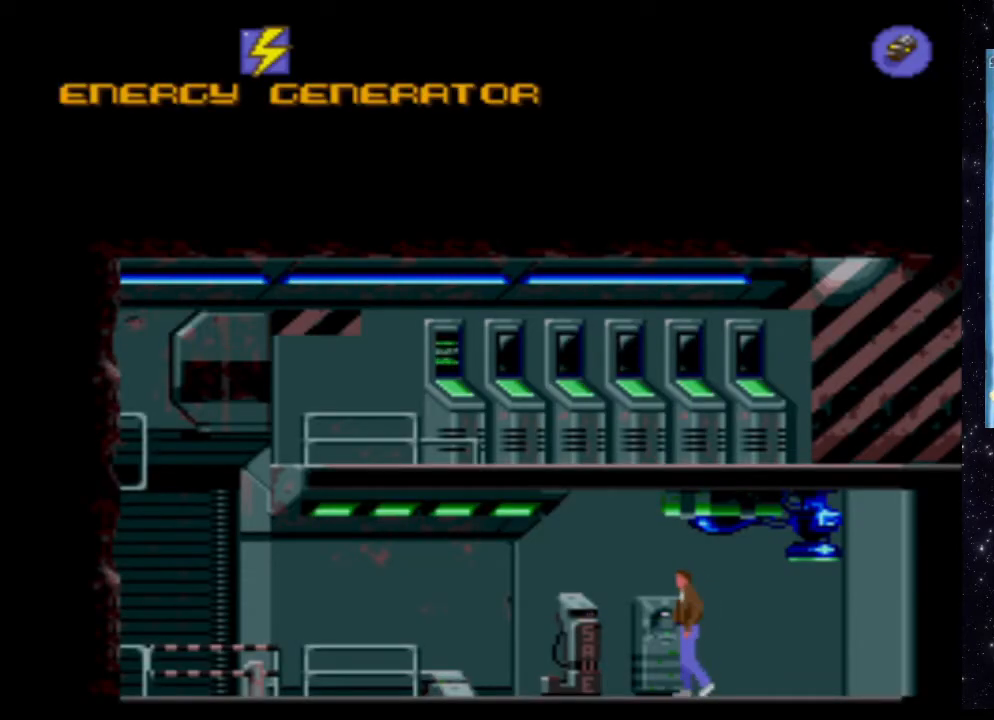
{"buttons": [], "events": [[480, "DPAD_LEFT", "up"]]}
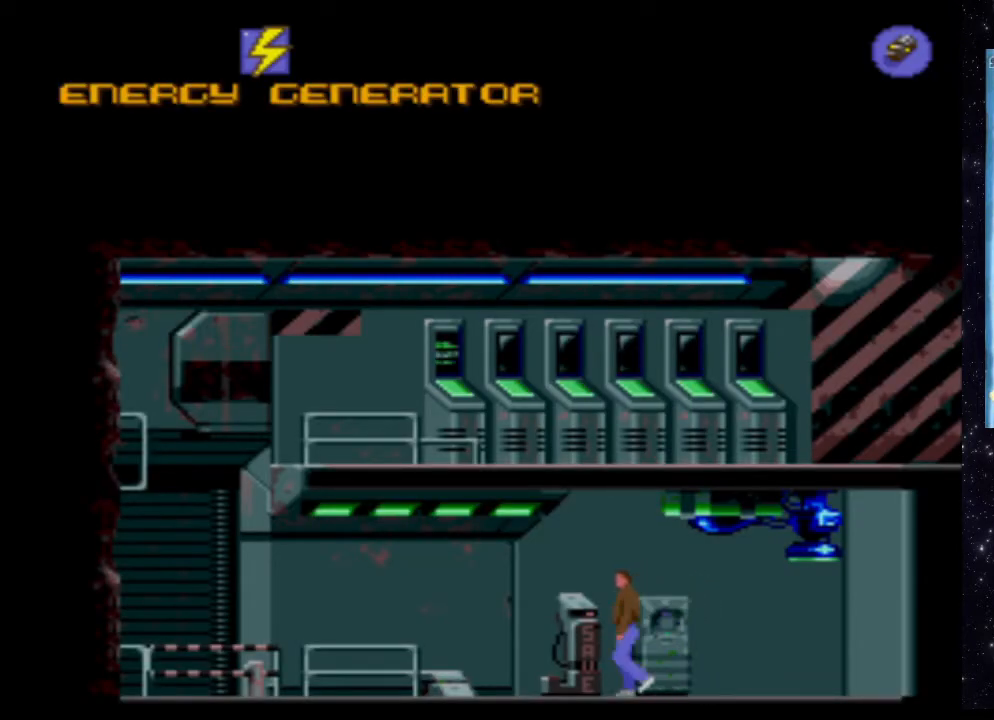
{"buttons": ["DPAD_LEFT"], "events": [[460, "DPAD_LEFT", "down"]]}
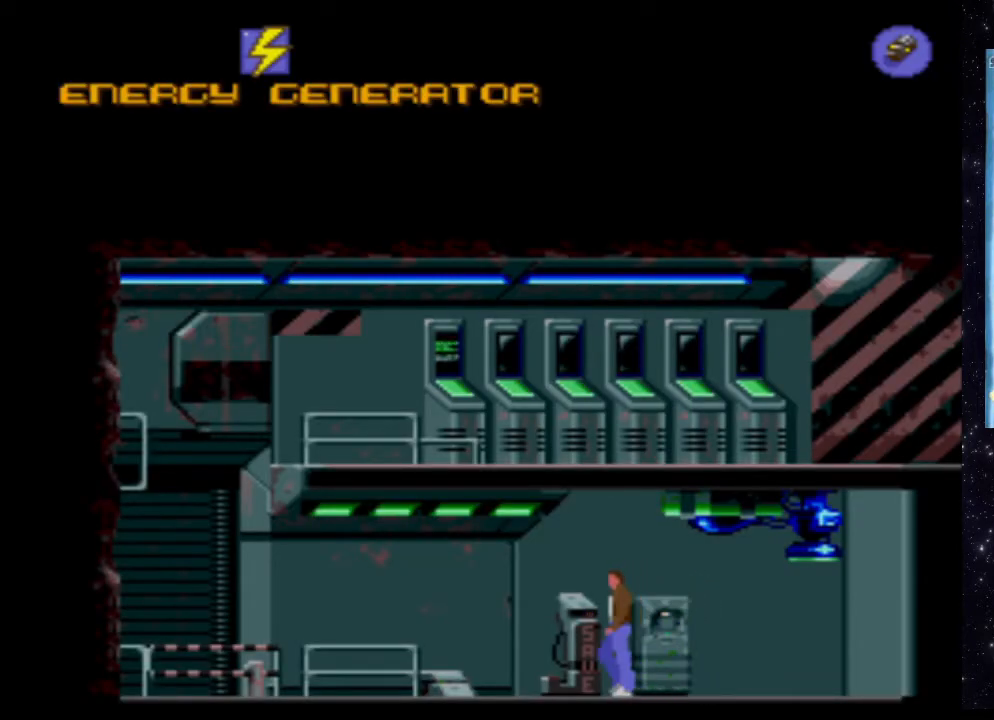
{"buttons": ["X"], "events": [[100, "DPAD_LEFT", "up"], [420, "X", "down"]]}
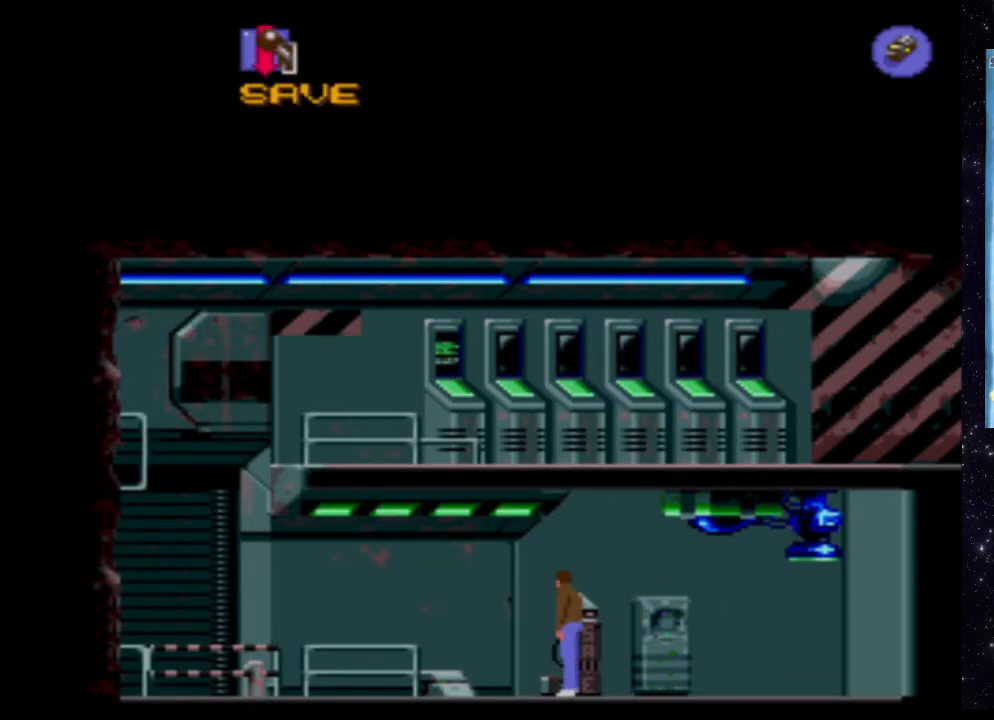
{"buttons": ["X"], "events": []}
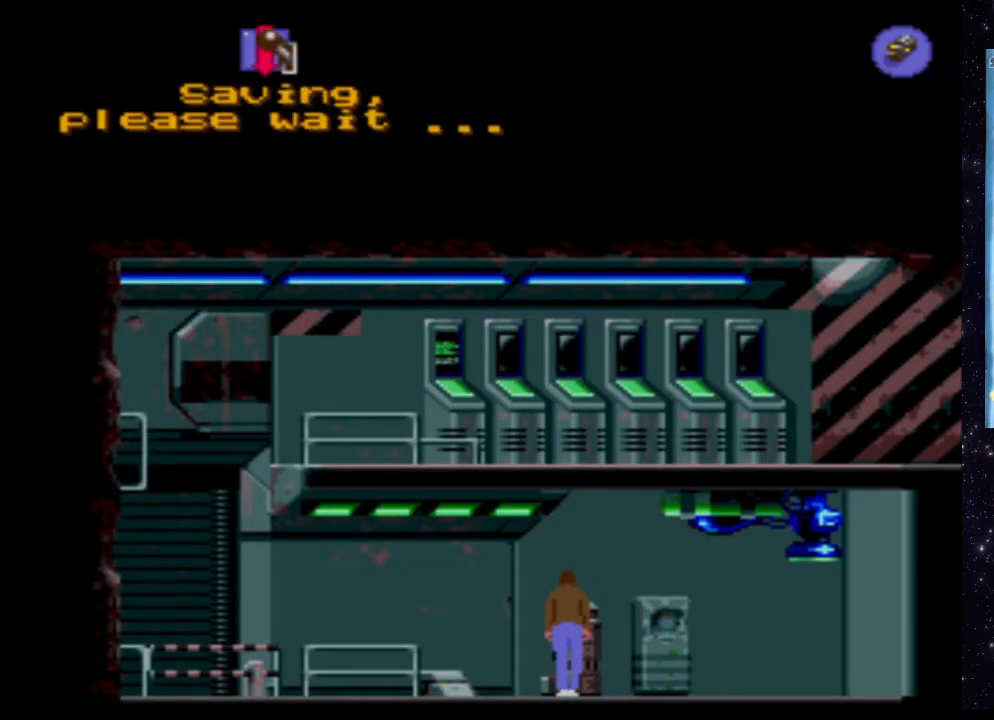
{"buttons": [], "events": [[260, "X", "up"]]}